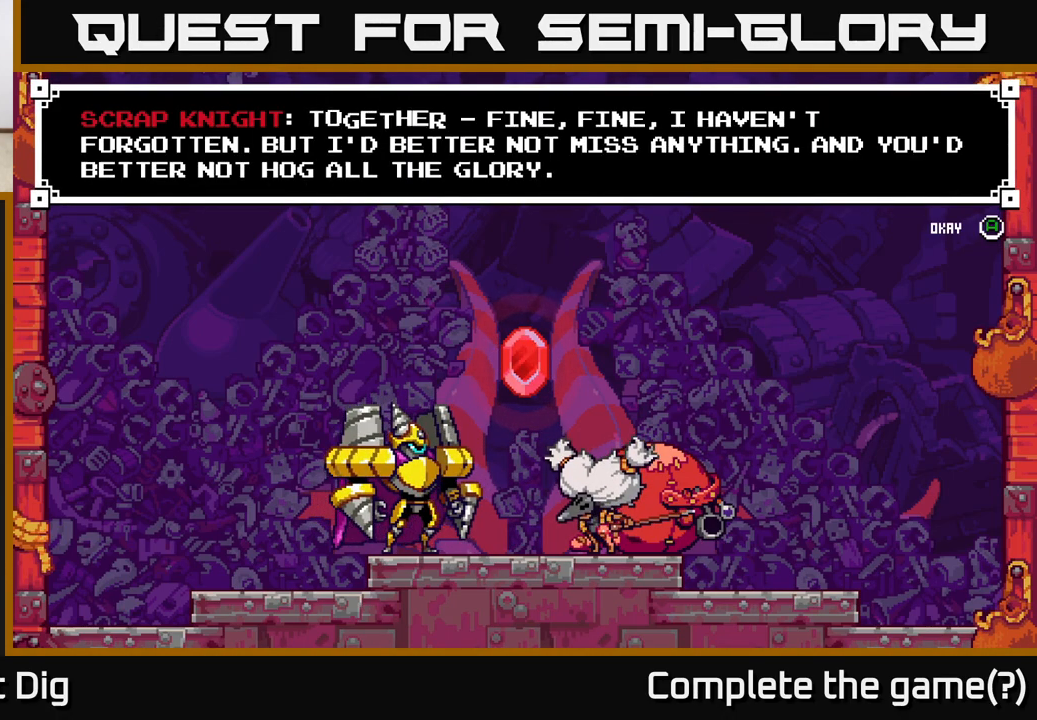
Gameplay with a controller (Xbox layout); each line is a JSON object with the inputs held at the frame after it. "events" lists button and stick changes between this image and that frame as [ms after this image, input, new state], when the widget could be followed in between.
{"buttons": ["A"], "left_stick": "center", "right_stick": "center", "events": [[50, "A", "down"], [167, "A", "up"], [350, "A", "down"]]}
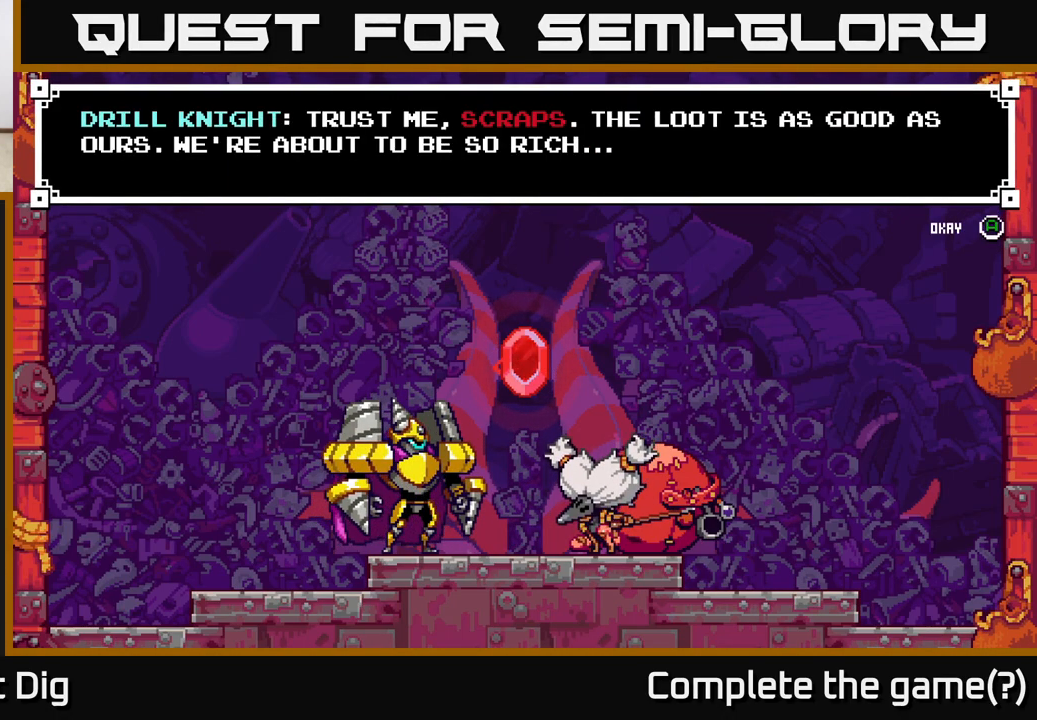
{"buttons": [], "left_stick": "center", "right_stick": "center", "events": [[17, "A", "up"]]}
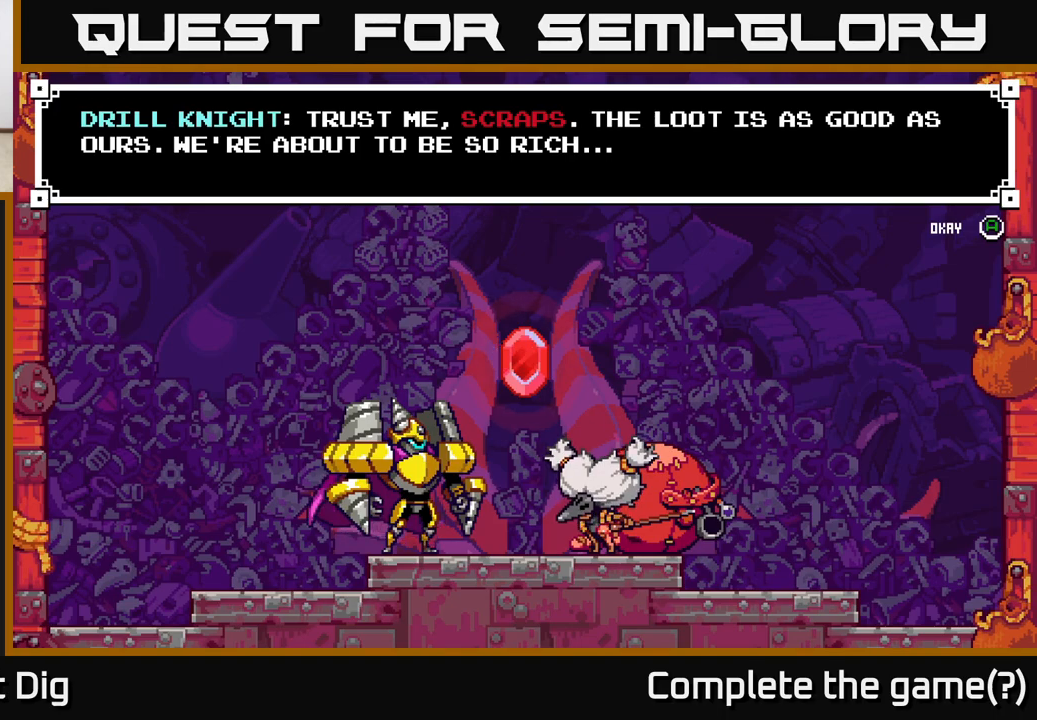
{"buttons": [], "left_stick": "center", "right_stick": "center", "events": []}
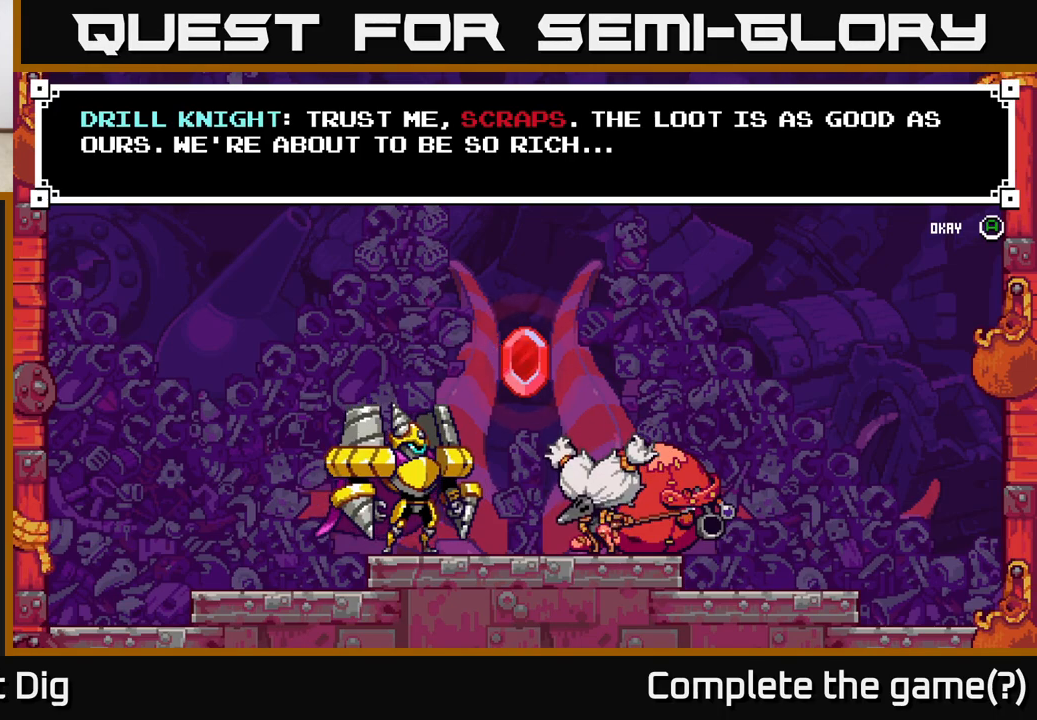
{"buttons": [], "left_stick": "center", "right_stick": "center", "events": []}
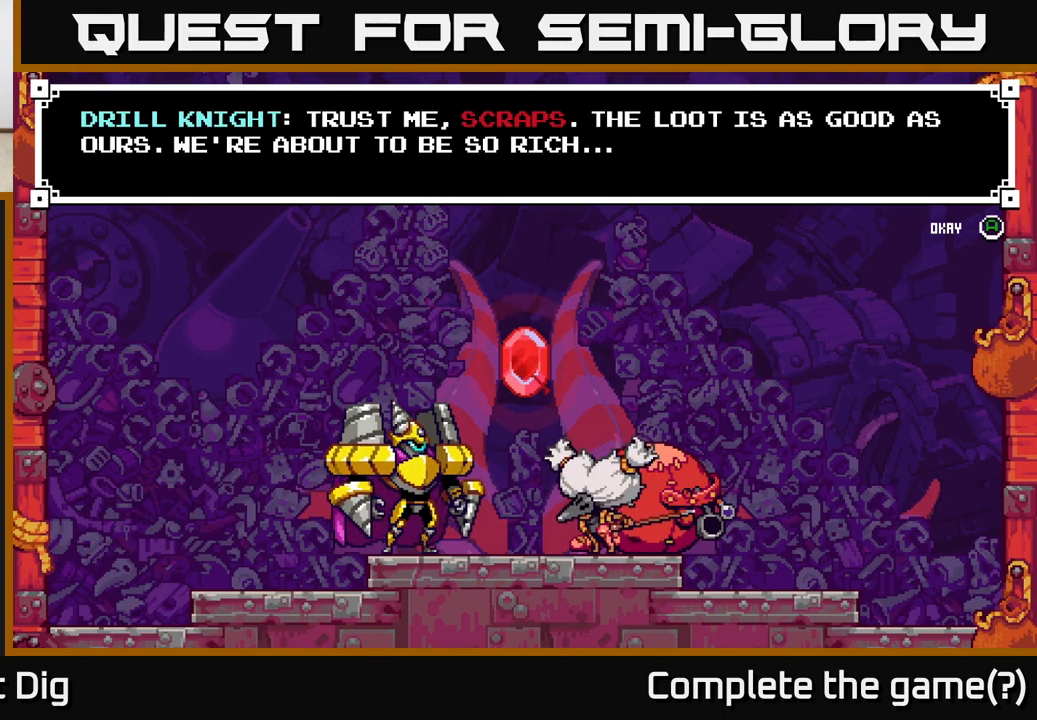
{"buttons": [], "left_stick": "center", "right_stick": "center", "events": [[83, "A", "down"], [200, "A", "up"]]}
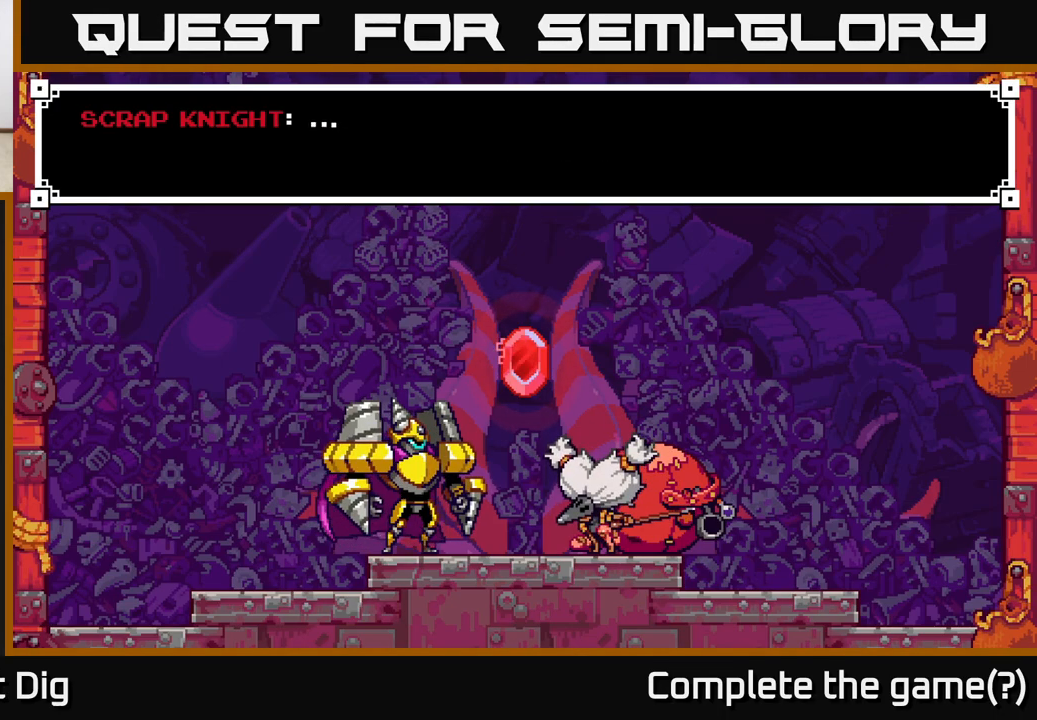
{"buttons": [], "left_stick": "center", "right_stick": "center", "events": [[133, "A", "down"], [233, "A", "up"]]}
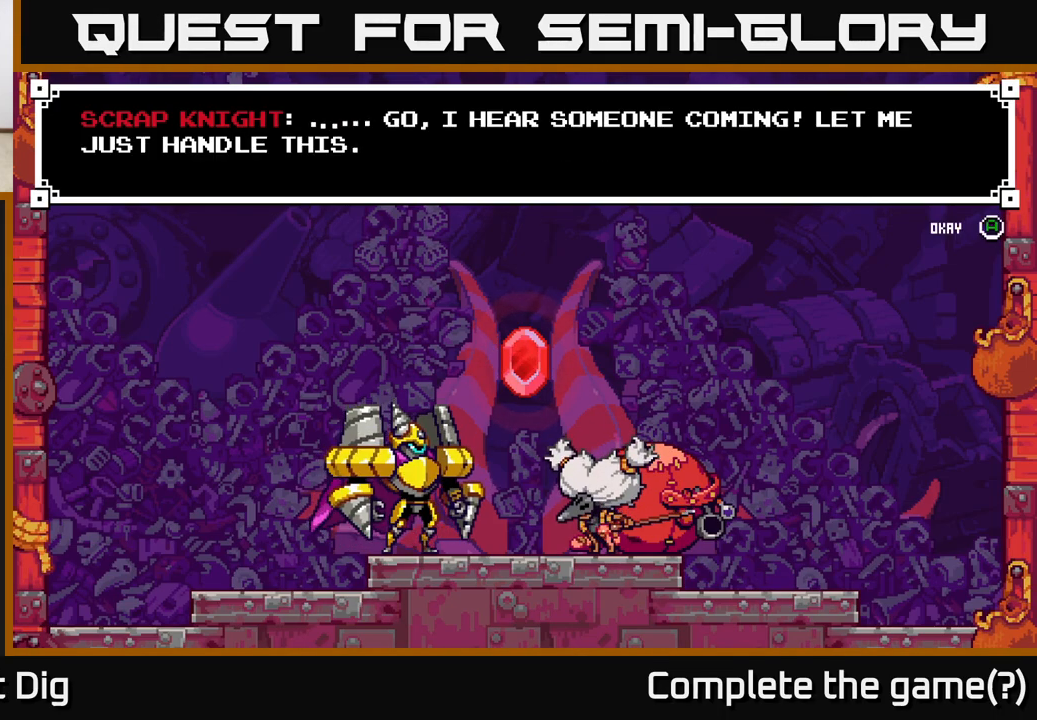
{"buttons": [], "left_stick": "center", "right_stick": "center", "events": []}
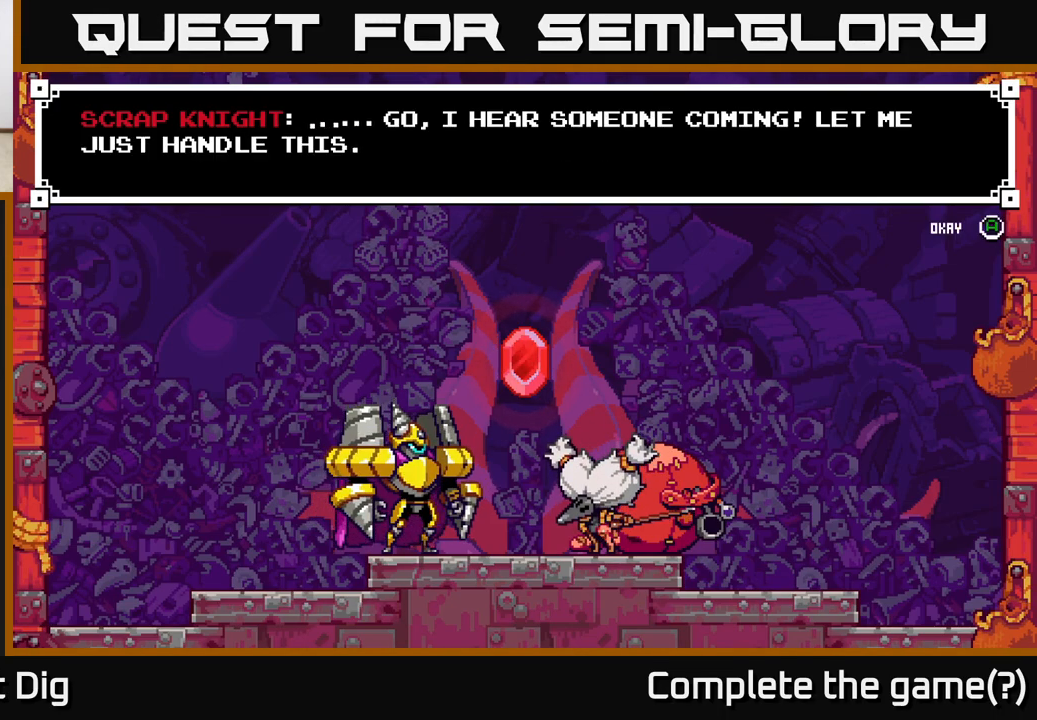
{"buttons": [], "left_stick": "center", "right_stick": "center", "events": []}
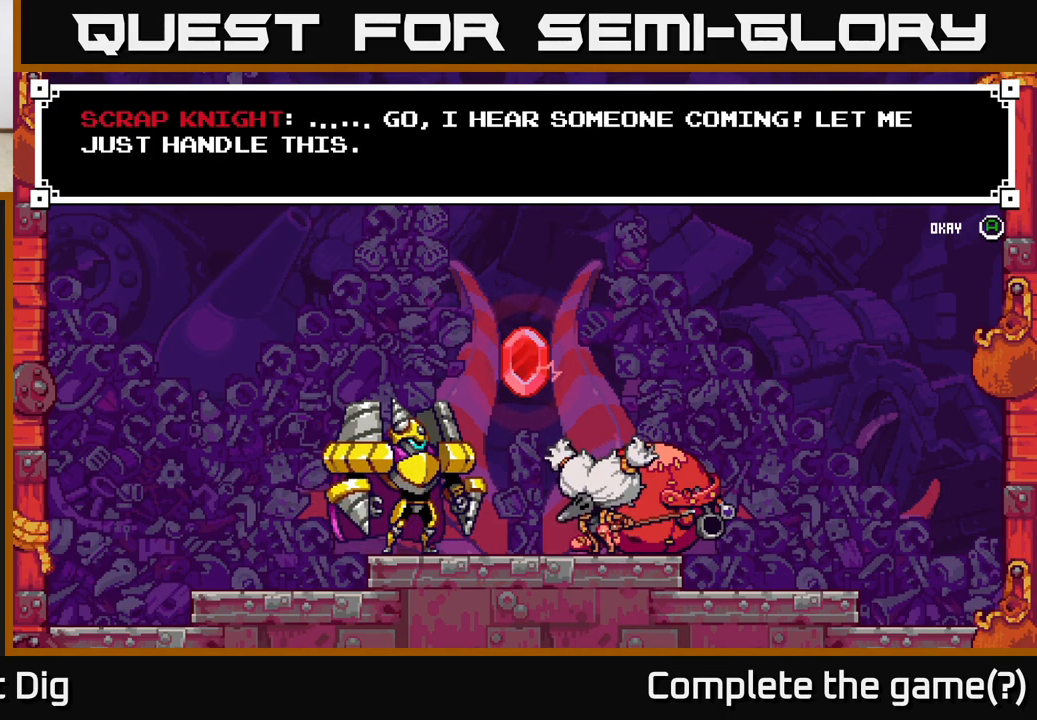
{"buttons": ["A"], "left_stick": "center", "right_stick": "center", "events": [[383, "A", "down"]]}
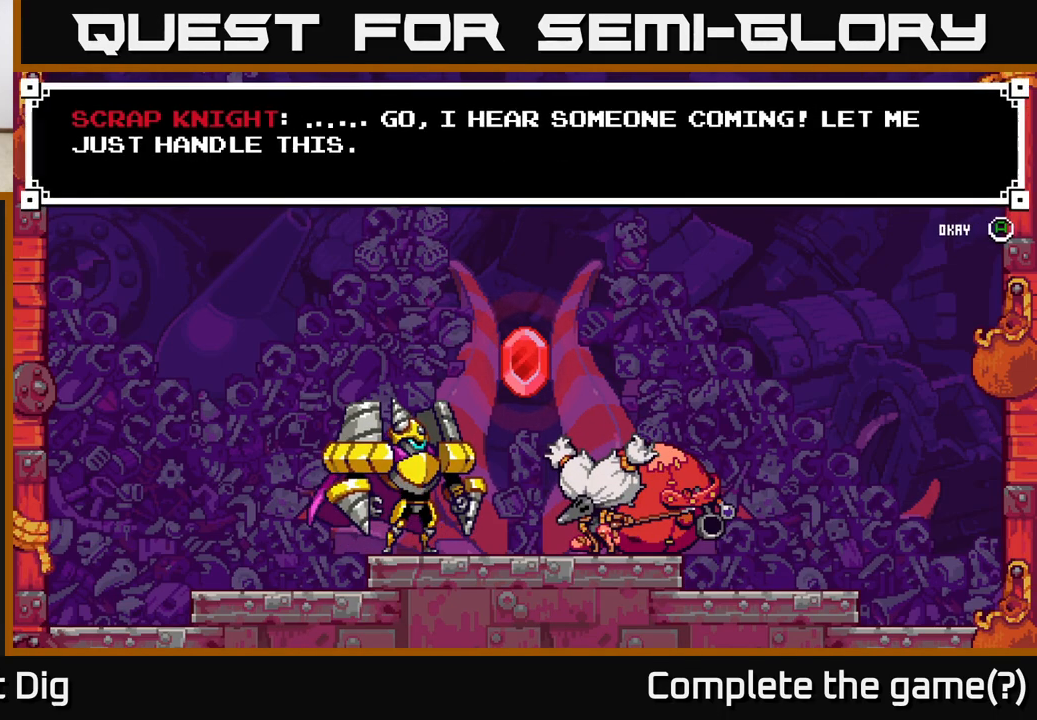
{"buttons": [], "left_stick": "center", "right_stick": "center", "events": [[17, "A", "up"]]}
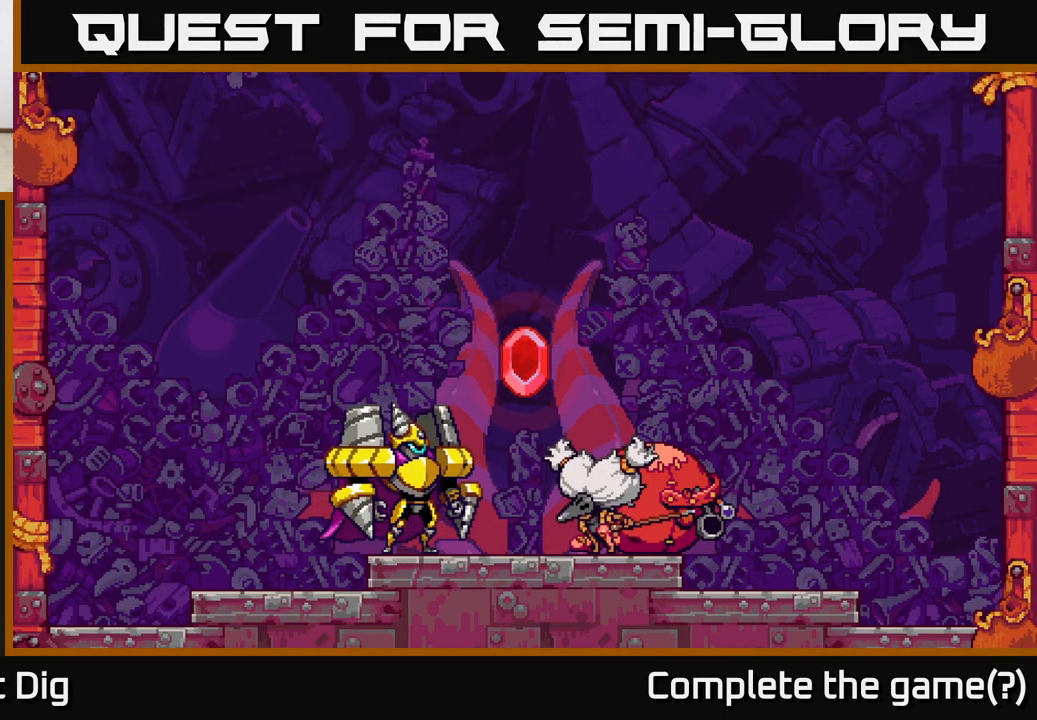
{"buttons": [], "left_stick": "center", "right_stick": "center", "events": []}
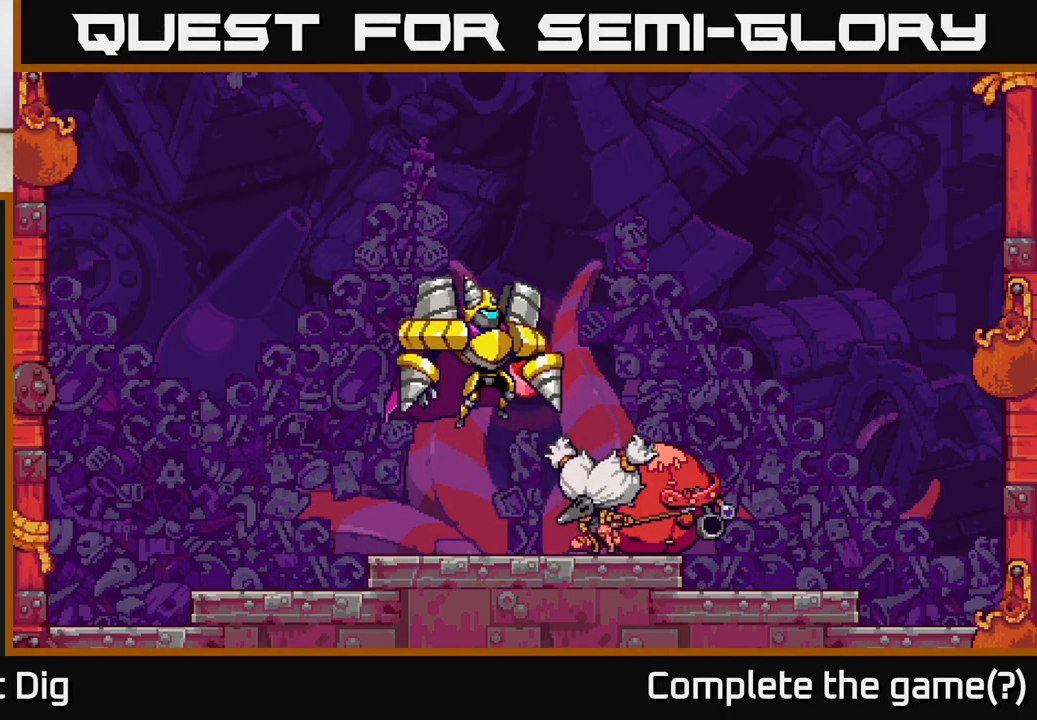
{"buttons": [], "left_stick": "center", "right_stick": "center", "events": [[83, "DPAD_RIGHT", "down"], [233, "DPAD_RIGHT", "up"]]}
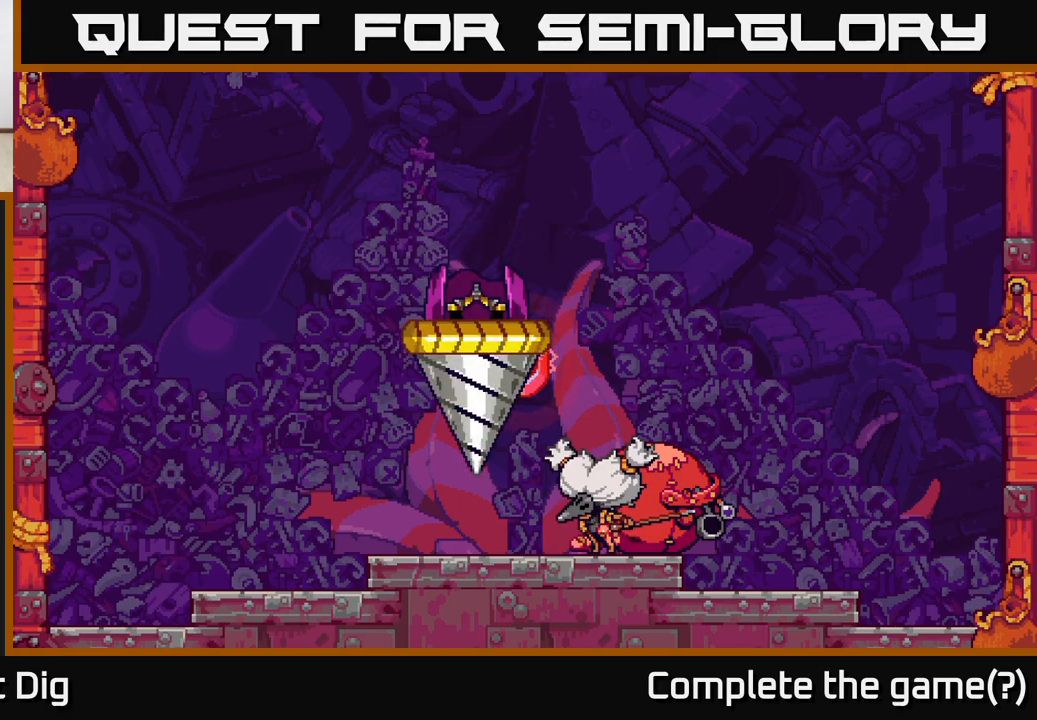
{"buttons": [], "left_stick": "center", "right_stick": "center", "events": [[33, "DPAD_RIGHT", "down"], [200, "DPAD_RIGHT", "up"]]}
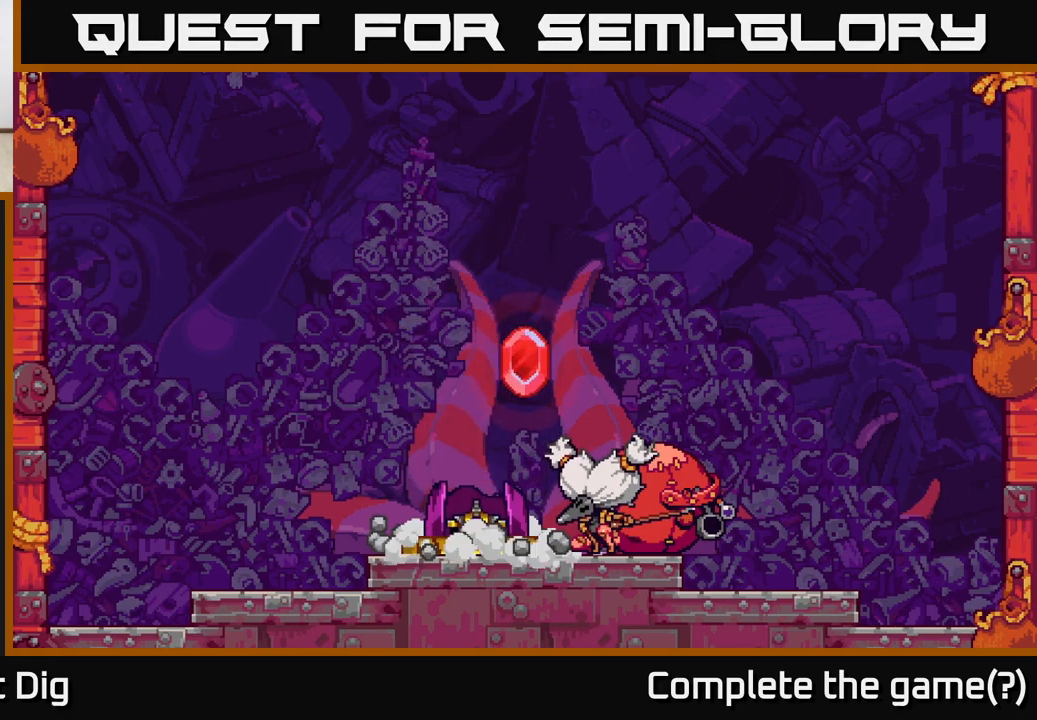
{"buttons": [], "left_stick": "center", "right_stick": "center", "events": [[133, "DPAD_RIGHT", "down"], [233, "DPAD_RIGHT", "up"]]}
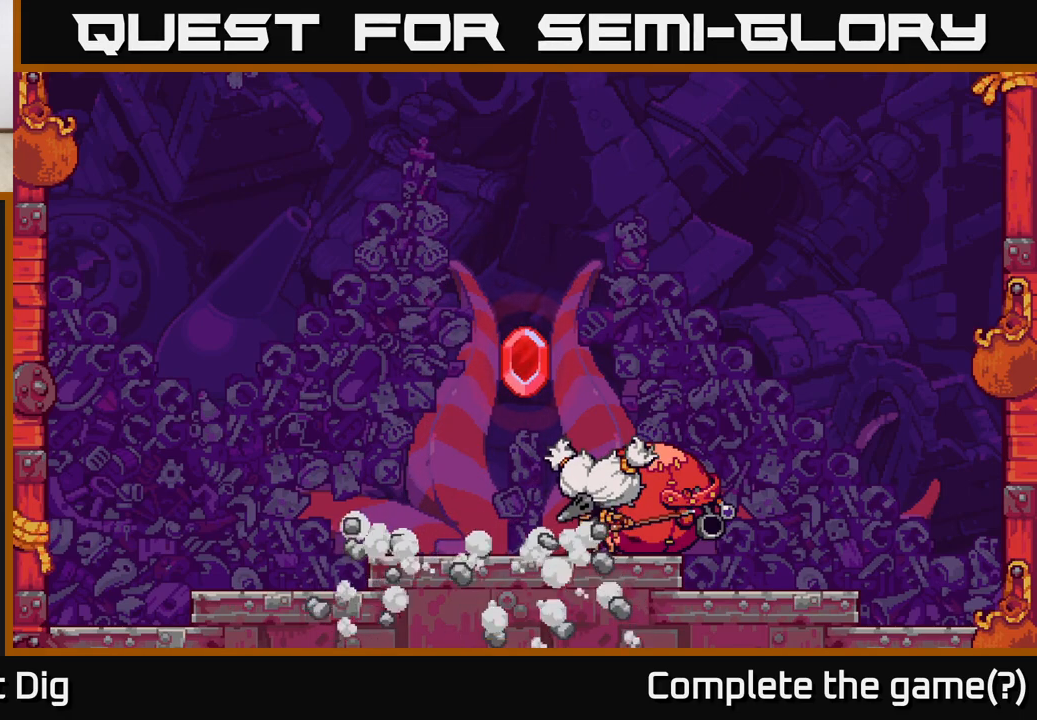
{"buttons": [], "left_stick": "center", "right_stick": "center", "events": [[100, "DPAD_RIGHT", "down"], [250, "DPAD_RIGHT", "up"]]}
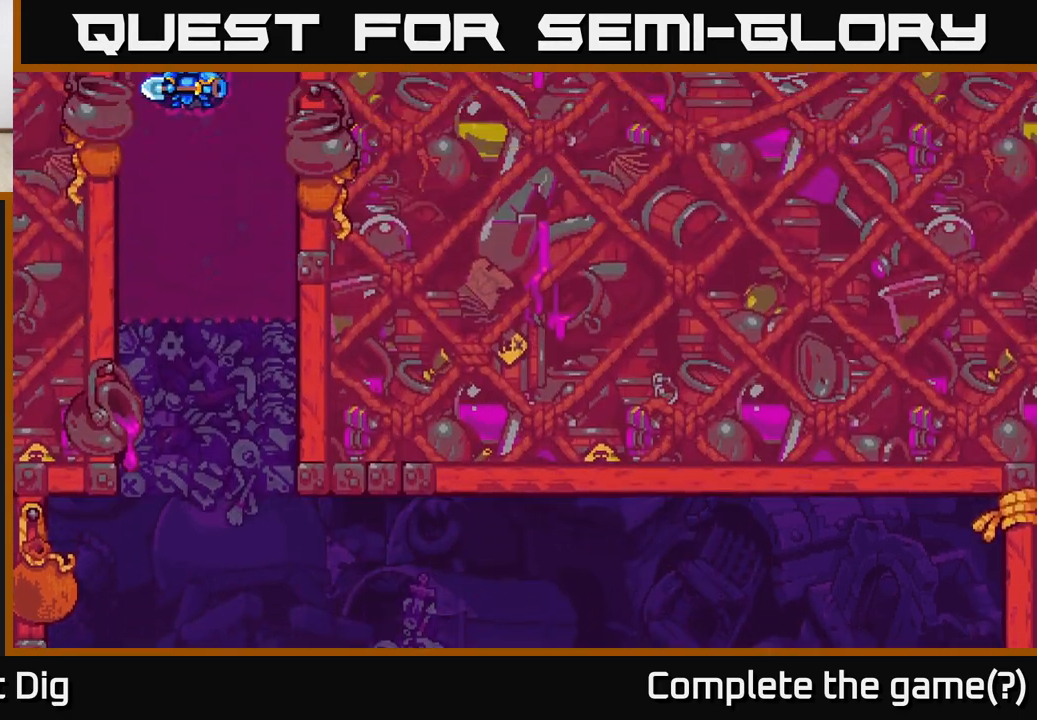
{"buttons": [], "left_stick": "center", "right_stick": "center", "events": []}
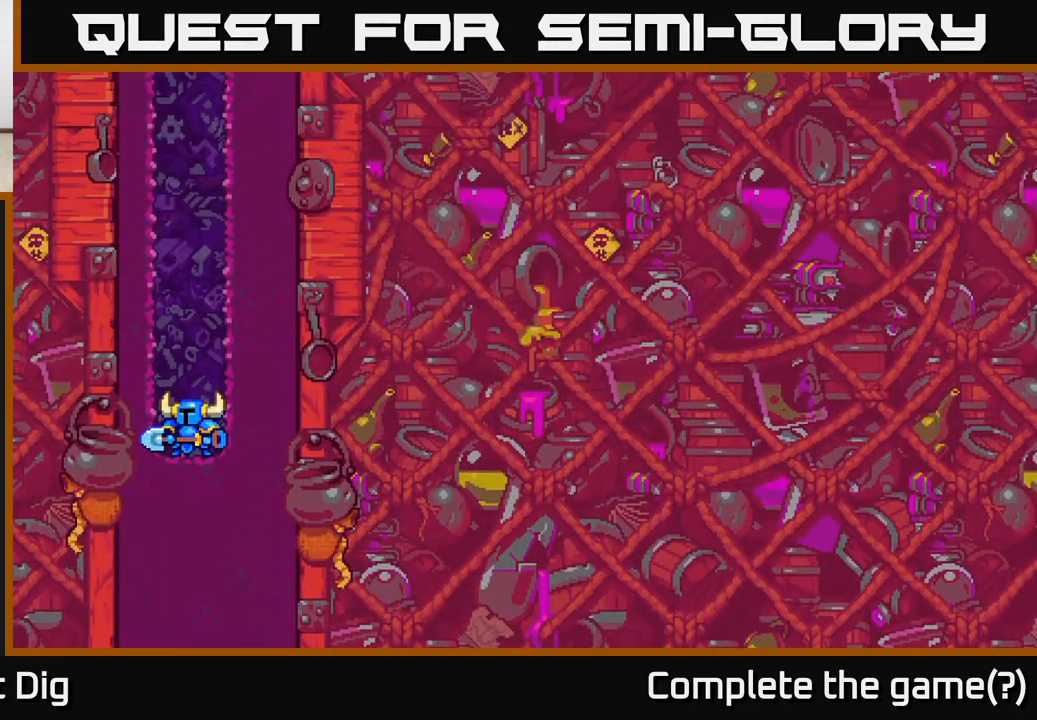
{"buttons": [], "left_stick": "center", "right_stick": "center", "events": [[117, "DPAD_DOWN", "down"], [367, "DPAD_DOWN", "up"]]}
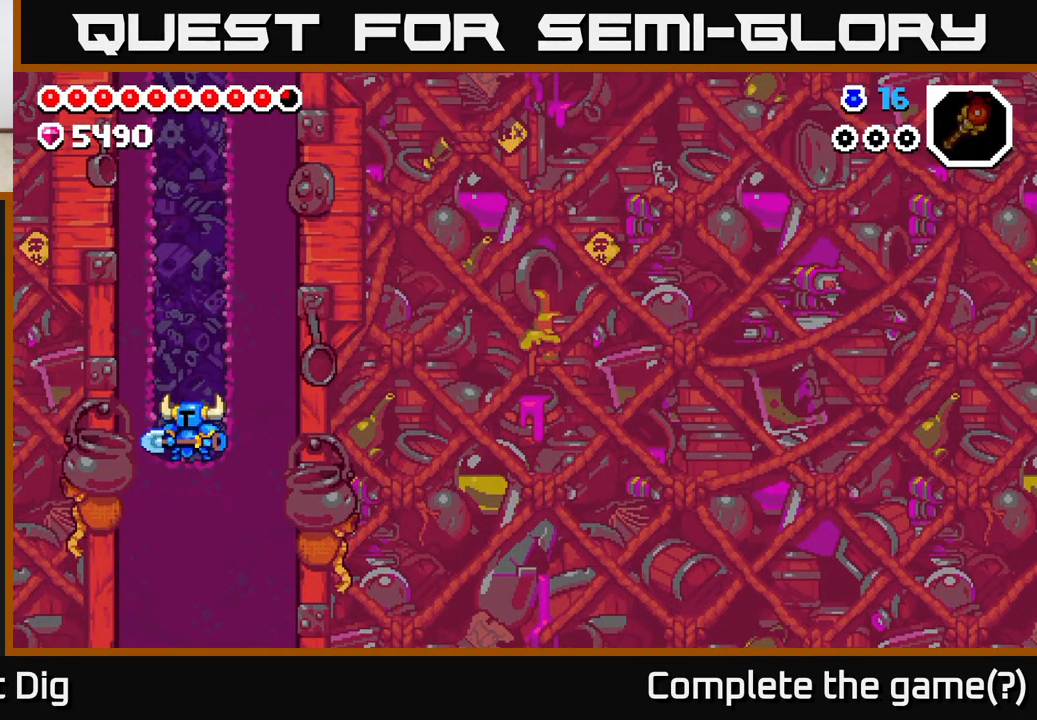
{"buttons": ["DPAD_DOWN"], "left_stick": "center", "right_stick": "center", "events": [[17, "DPAD_RIGHT", "down"], [133, "DPAD_DOWN", "down"], [150, "DPAD_RIGHT", "up"], [333, "X", "down"], [450, "X", "up"]]}
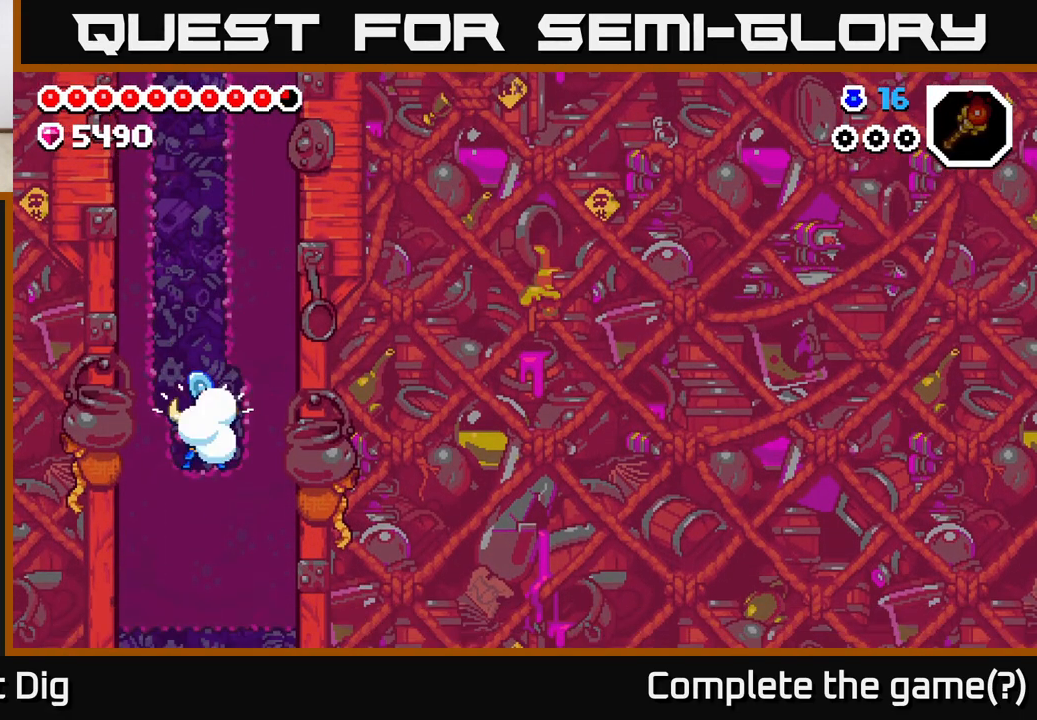
{"buttons": ["X", "DPAD_DOWN"], "left_stick": "center", "right_stick": "center", "events": [[50, "X", "down"], [167, "X", "up"], [250, "X", "down"], [350, "X", "up"], [450, "X", "down"]]}
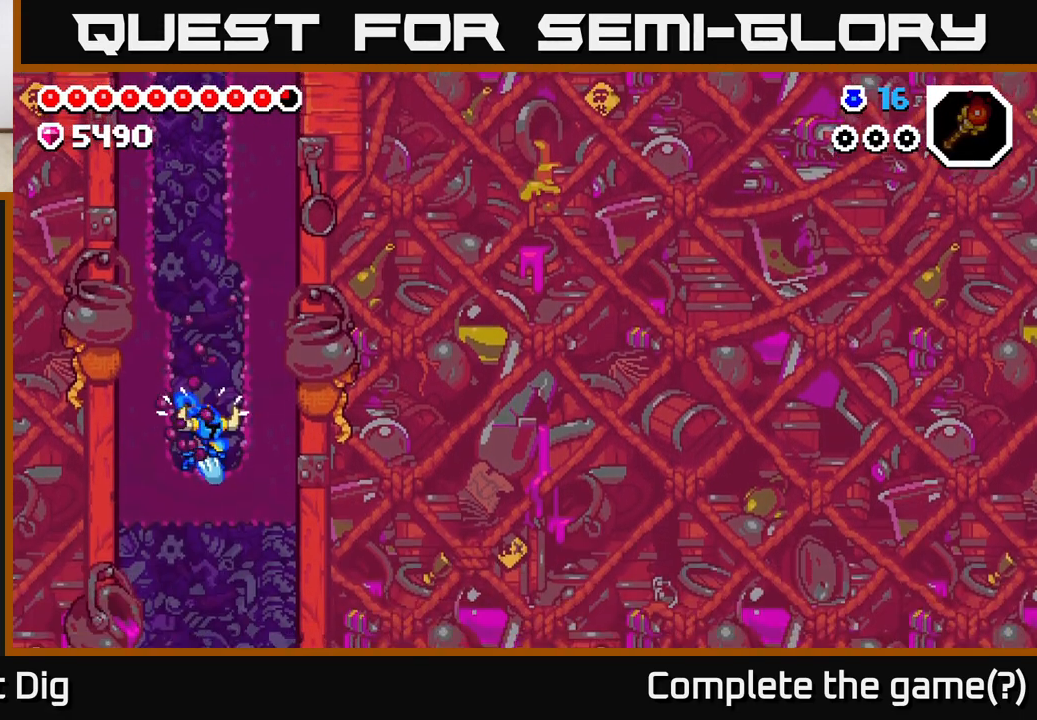
{"buttons": ["DPAD_RIGHT"], "left_stick": "center", "right_stick": "center", "events": [[100, "X", "up"], [233, "X", "down"], [333, "X", "up"], [417, "DPAD_DOWN", "up"], [467, "DPAD_RIGHT", "down"]]}
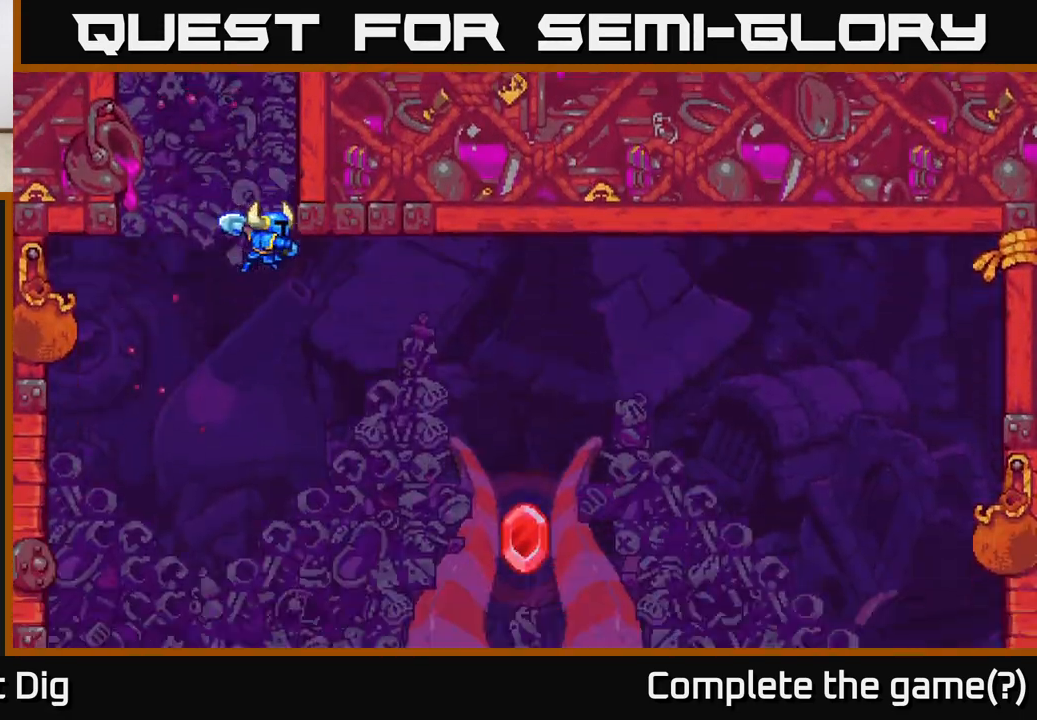
{"buttons": ["DPAD_RIGHT"], "left_stick": "center", "right_stick": "center", "events": []}
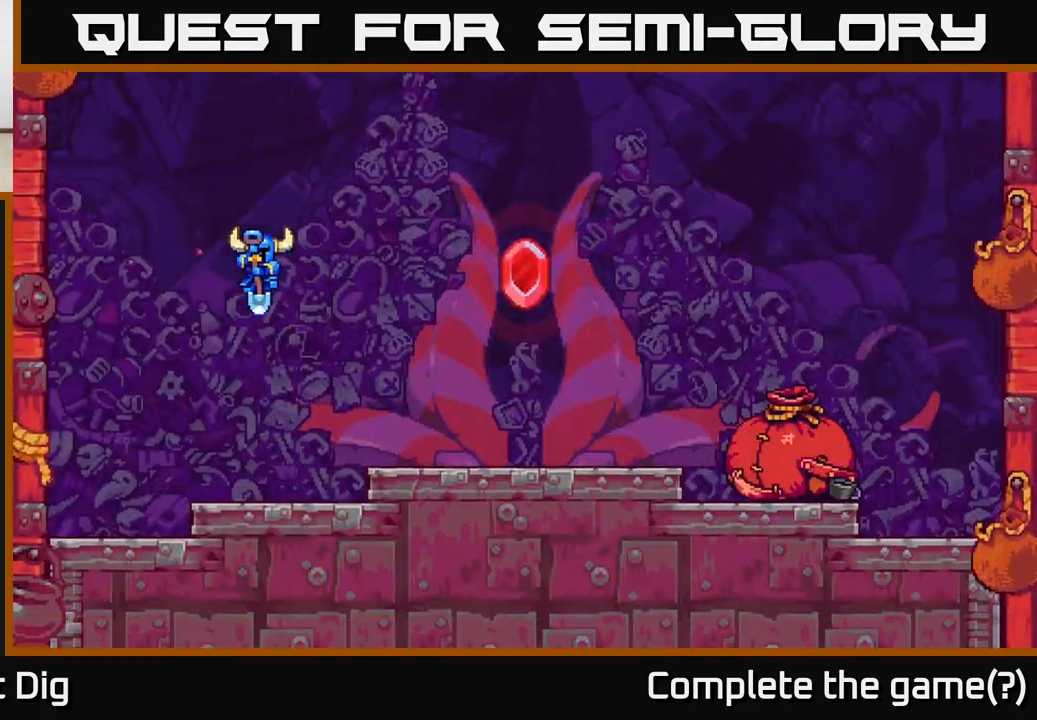
{"buttons": ["A", "DPAD_RIGHT"], "left_stick": "center", "right_stick": "center", "events": [[33, "DPAD_RIGHT", "up"], [233, "DPAD_RIGHT", "down"], [400, "A", "down"]]}
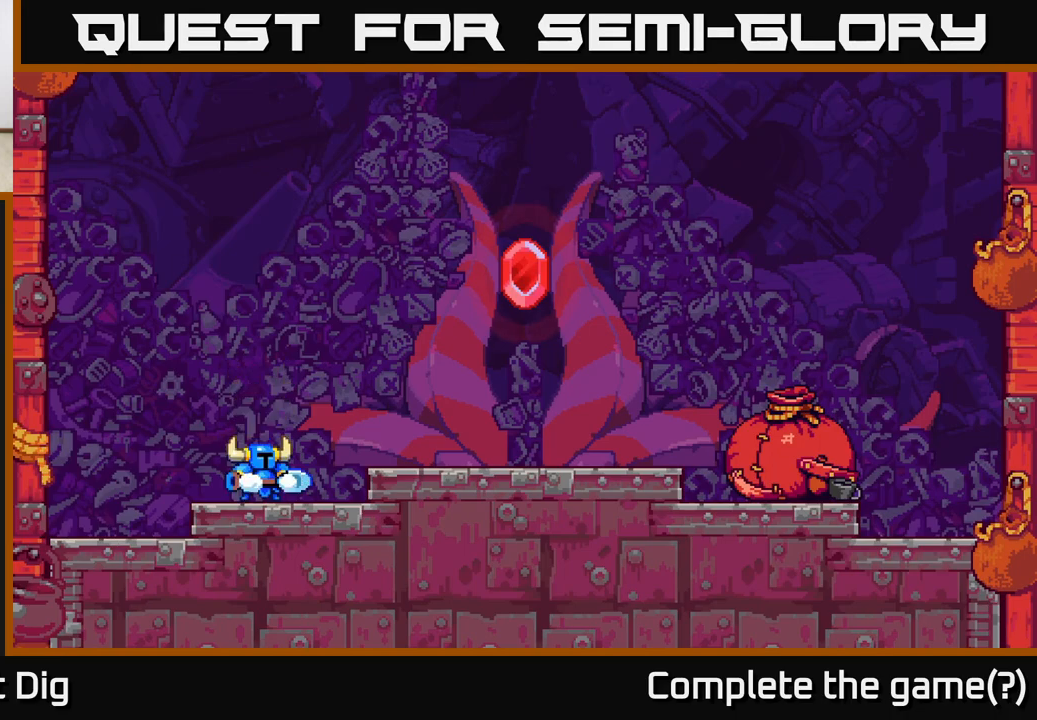
{"buttons": ["DPAD_RIGHT"], "left_stick": "center", "right_stick": "center", "events": [[100, "A", "up"], [217, "A", "down"], [383, "A", "up"]]}
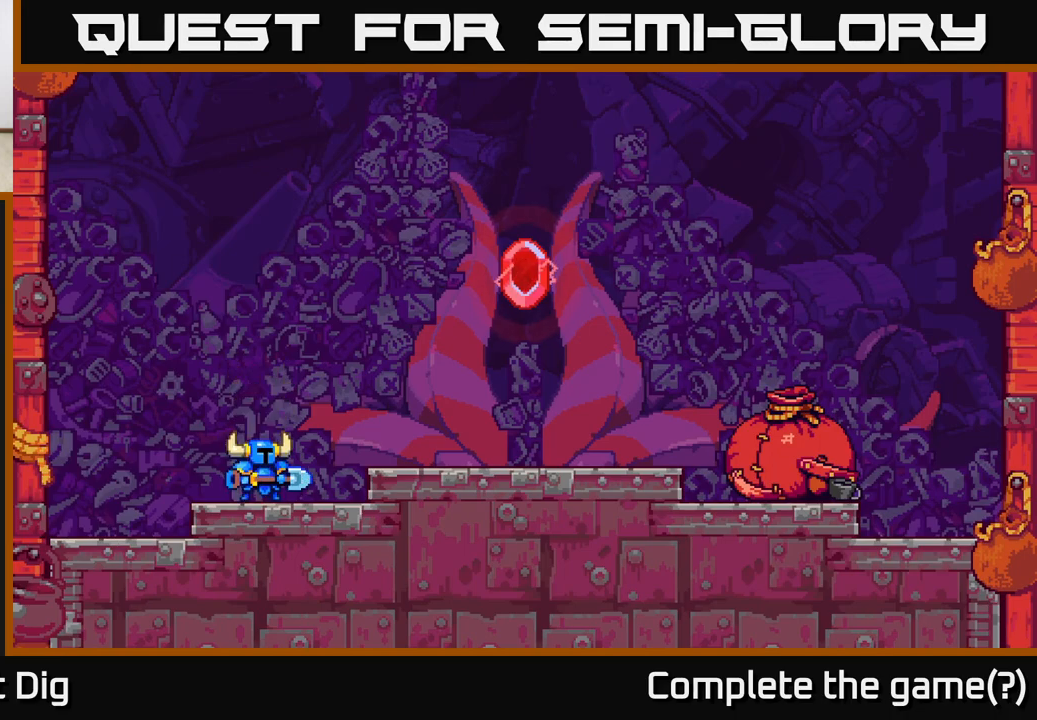
{"buttons": [], "left_stick": "center", "right_stick": "center", "events": [[17, "A", "down"], [167, "A", "up"], [267, "A", "down"], [417, "A", "up"], [450, "DPAD_RIGHT", "up"]]}
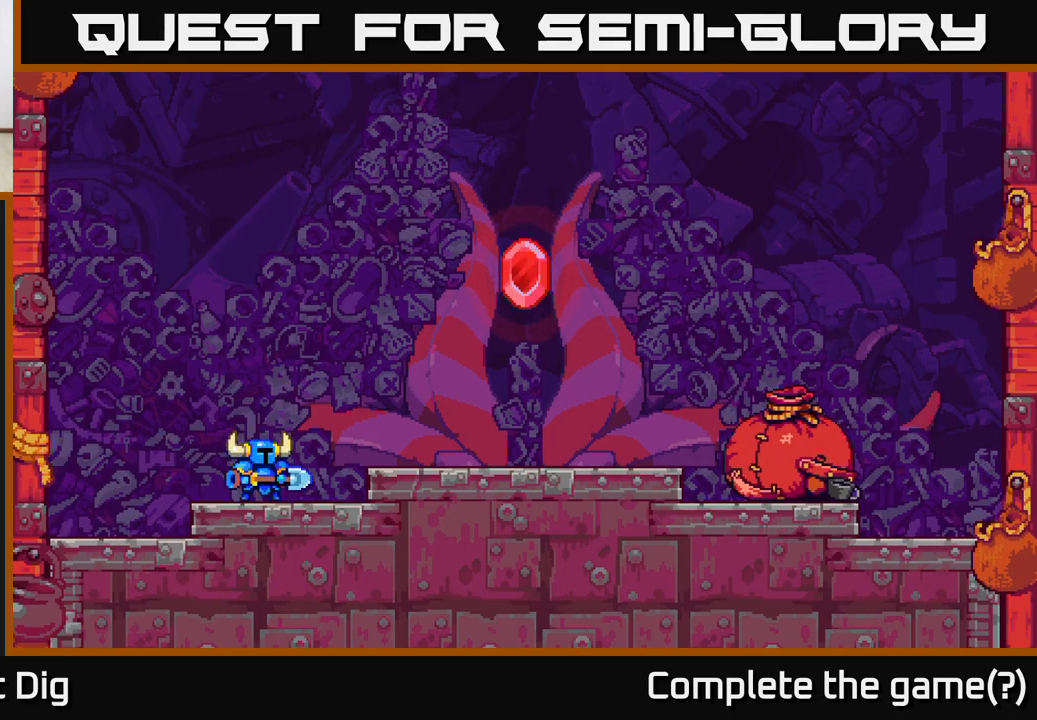
{"buttons": ["DPAD_RIGHT"], "left_stick": "center", "right_stick": "center", "events": [[267, "DPAD_RIGHT", "down"]]}
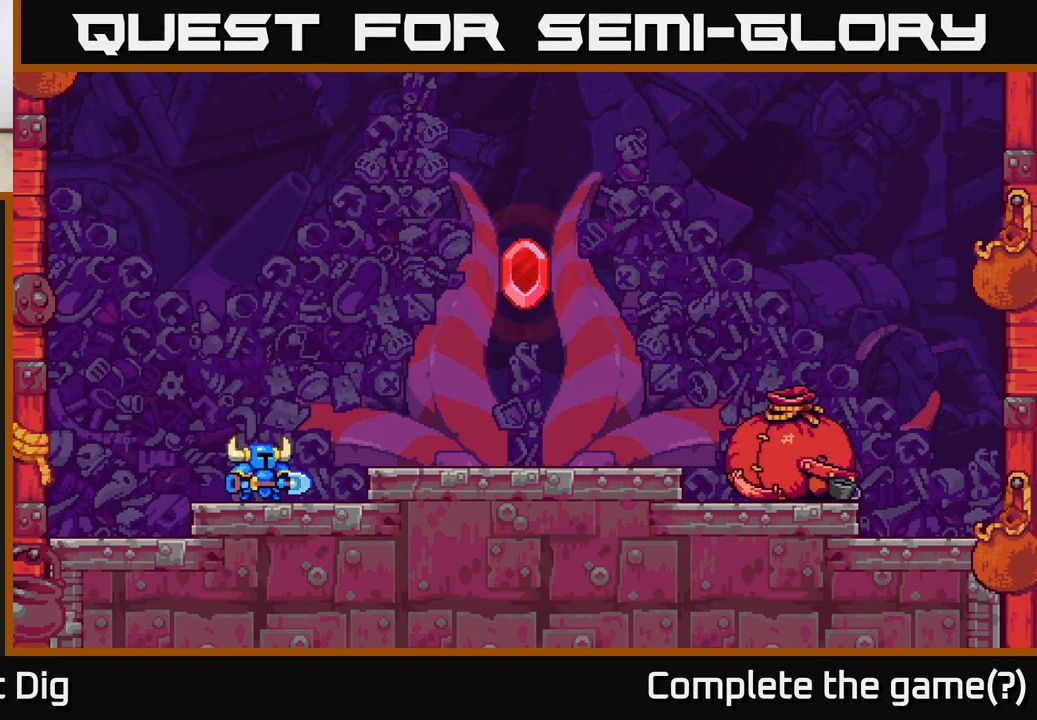
{"buttons": ["A"], "left_stick": "center", "right_stick": "center", "events": [[67, "A", "down"], [250, "A", "up"], [267, "DPAD_RIGHT", "up"], [433, "A", "down"]]}
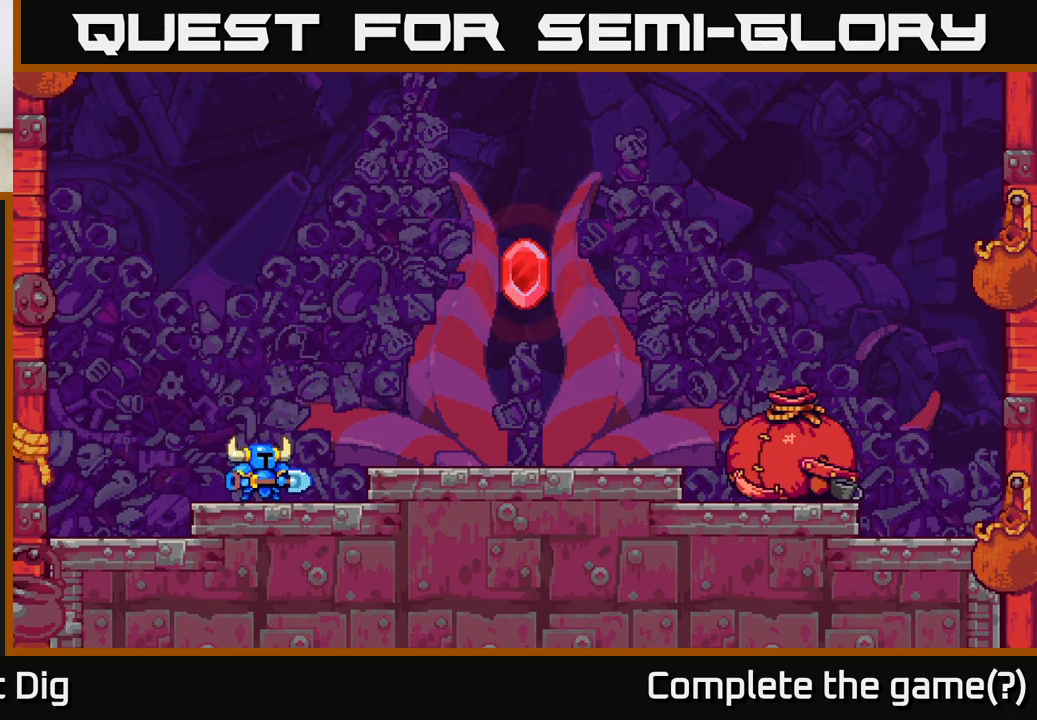
{"buttons": ["DPAD_RIGHT"], "left_stick": "center", "right_stick": "center", "events": [[100, "A", "up"], [133, "DPAD_RIGHT", "down"], [300, "A", "down"], [450, "A", "up"]]}
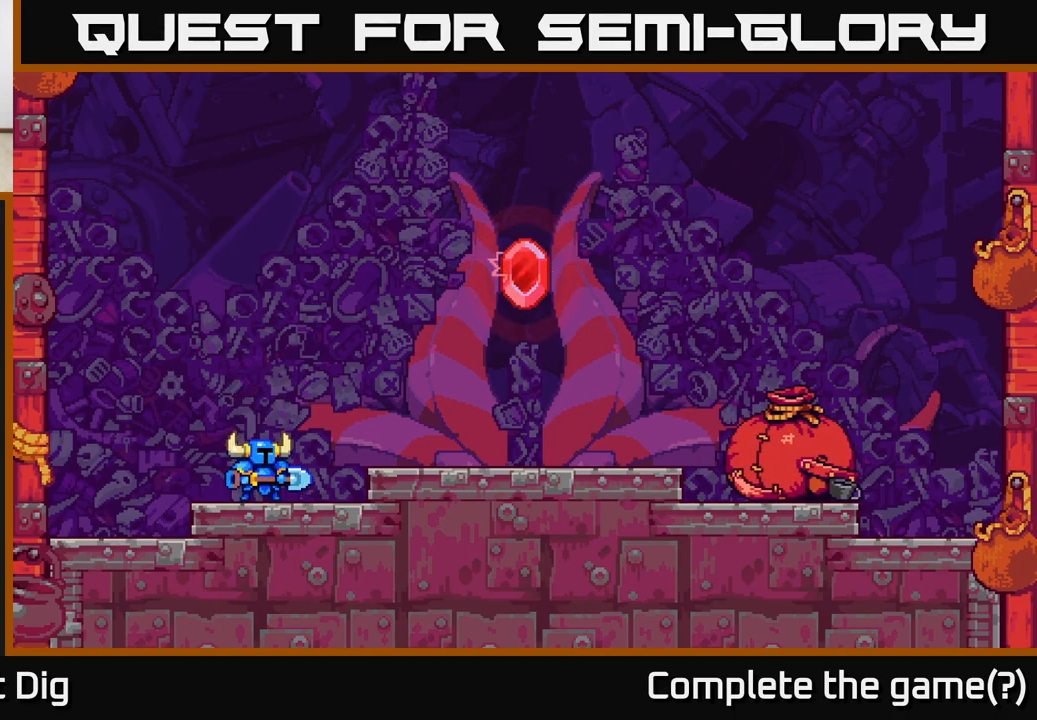
{"buttons": ["DPAD_RIGHT"], "left_stick": "center", "right_stick": "center", "events": [[133, "A", "down"], [333, "A", "up"]]}
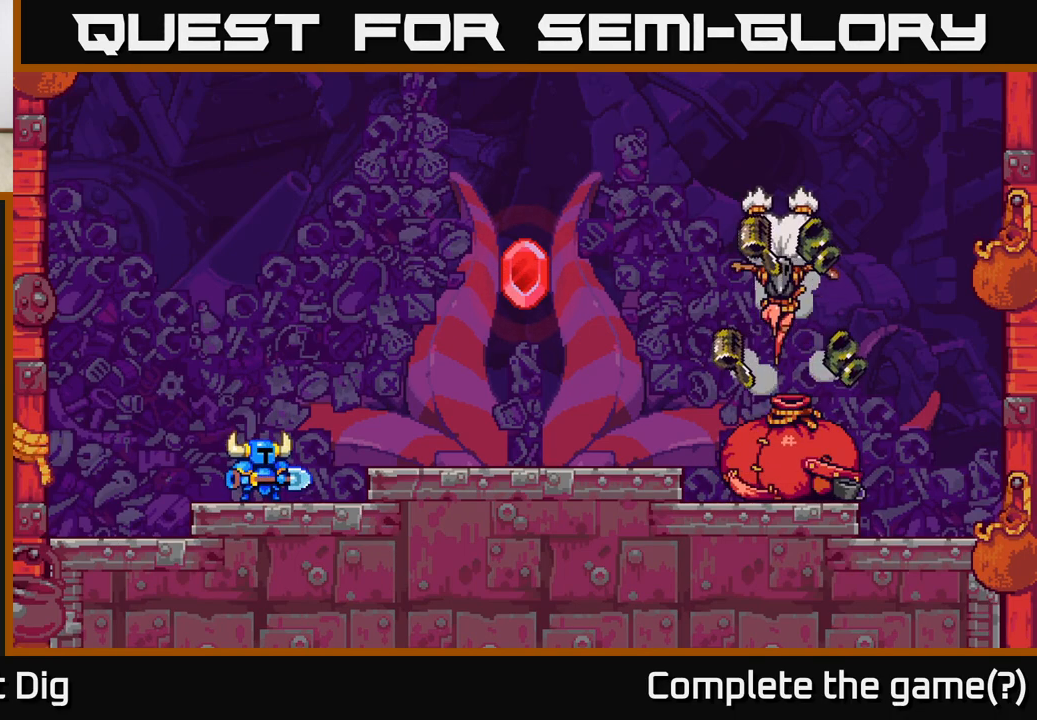
{"buttons": ["A", "DPAD_RIGHT"], "left_stick": "center", "right_stick": "center", "events": [[83, "A", "down"], [250, "A", "up"], [500, "A", "down"]]}
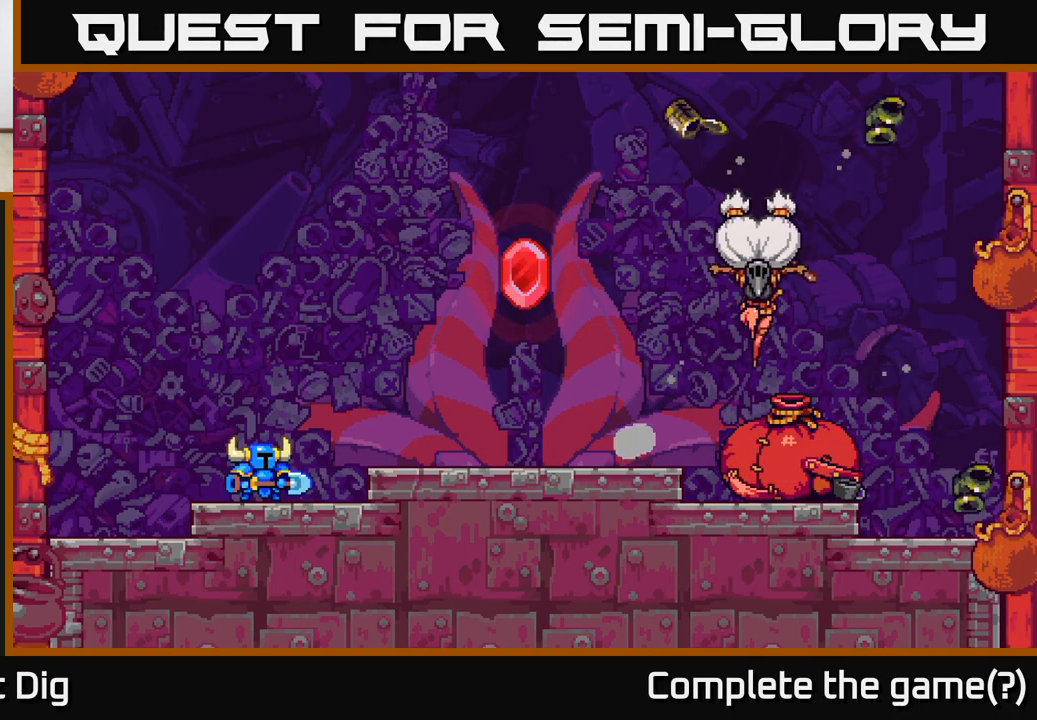
{"buttons": ["A", "DPAD_RIGHT"], "left_stick": "center", "right_stick": "center", "events": [[150, "A", "up"], [383, "A", "down"]]}
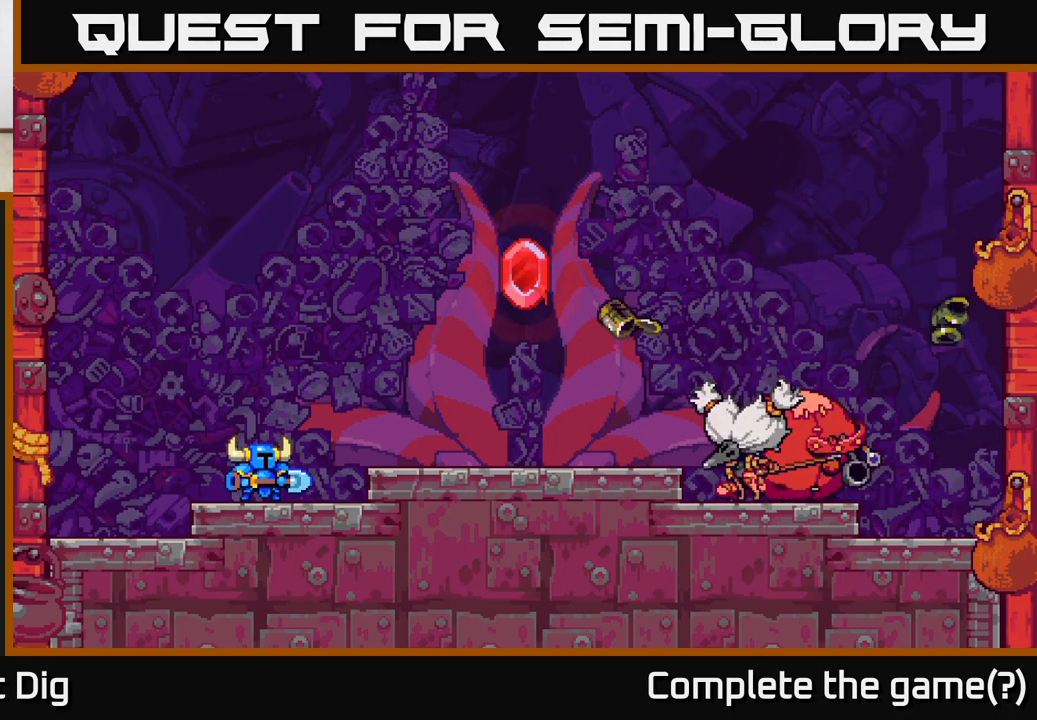
{"buttons": ["DPAD_RIGHT"], "left_stick": "center", "right_stick": "center", "events": [[50, "A", "up"], [217, "A", "down"], [383, "A", "up"]]}